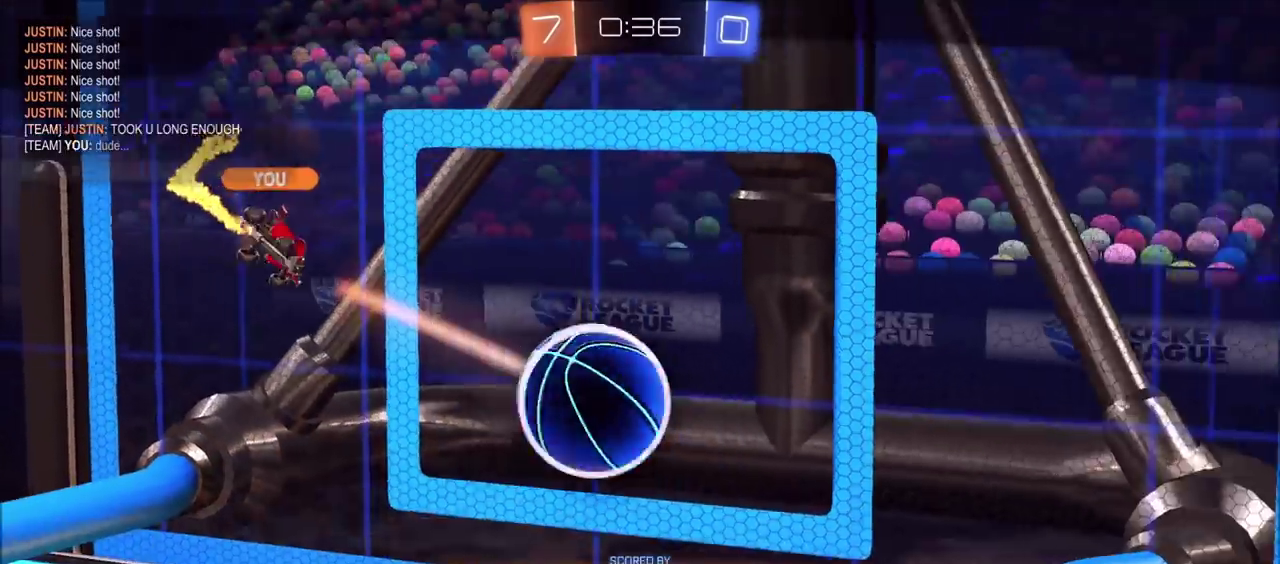
Gameplay with a controller (PlayStation layout); each line is a JSON object with the inputs held at the frame after it. "events" lists button and stick changes between this image and that frame as [ms after this image, input, new state], when the widget could be followed in between. Not read: L1 L3 R1 R3.
{"buttons": ["CROSS"], "left_stick": "center", "right_stick": "center", "events": [[450, "CROSS", "down"]]}
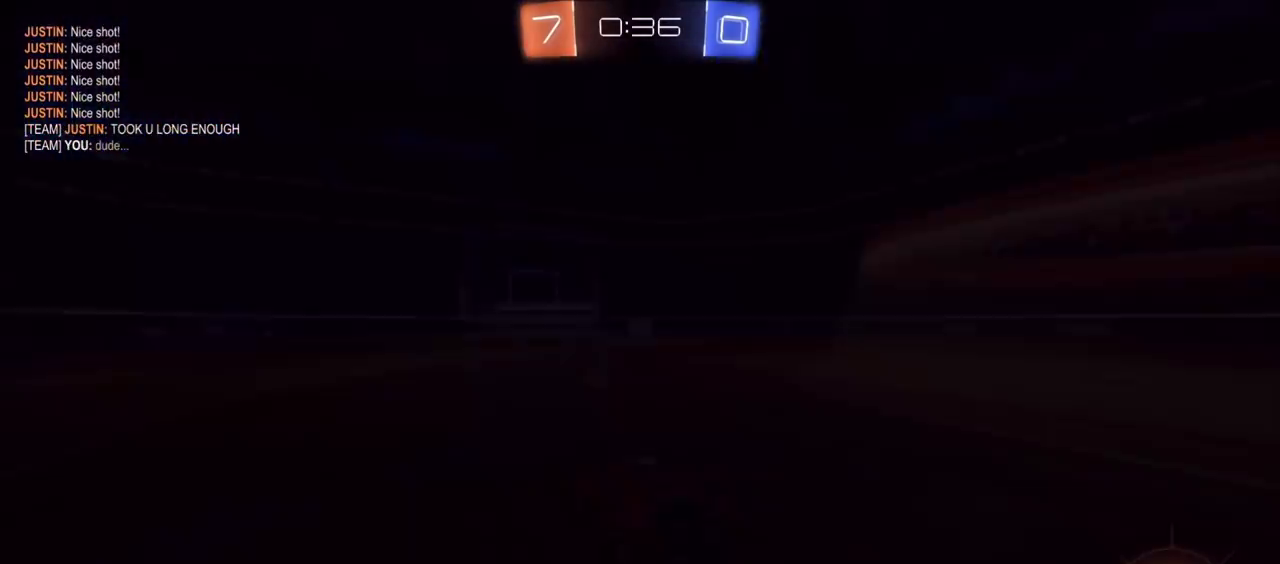
{"buttons": ["CIRCLE"], "left_stick": "center", "right_stick": "center", "events": [[150, "CROSS", "up"], [167, "CIRCLE", "down"]]}
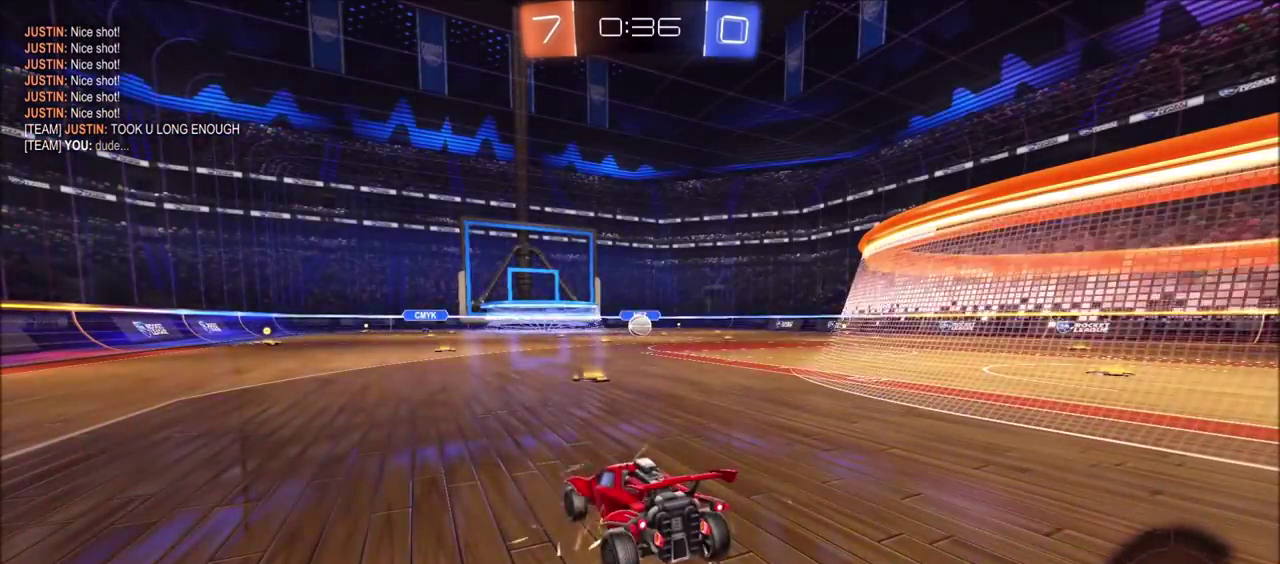
{"buttons": [], "left_stick": "center", "right_stick": "center", "events": [[183, "CROSS", "down"], [283, "CROSS", "up"], [350, "CIRCLE", "up"]]}
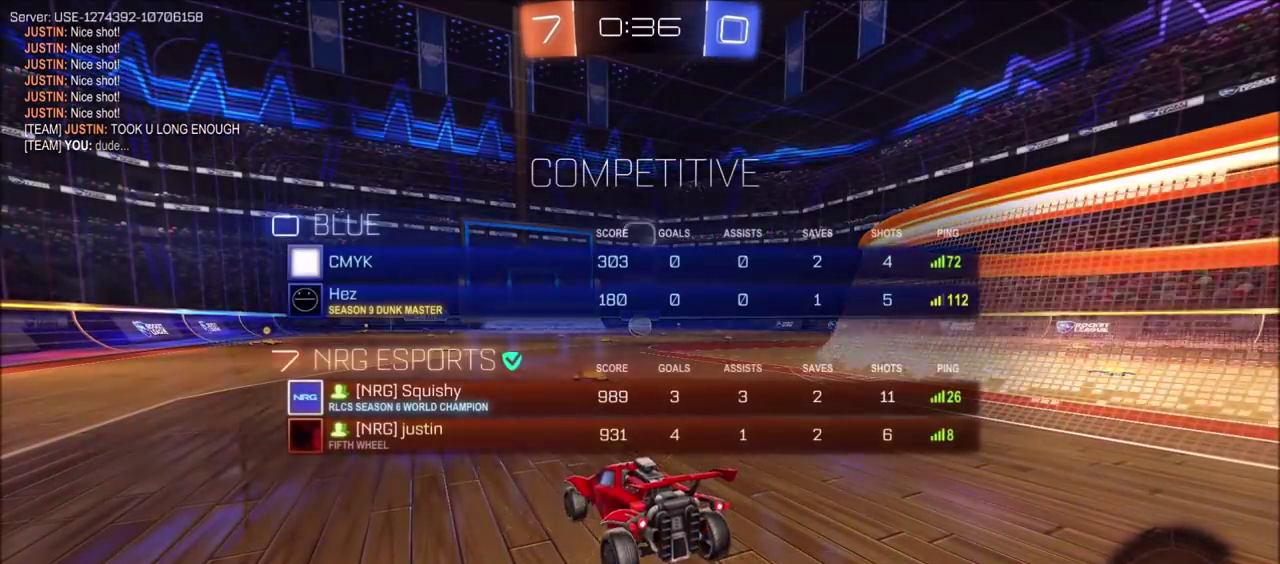
{"buttons": [], "left_stick": "center", "right_stick": "center"}
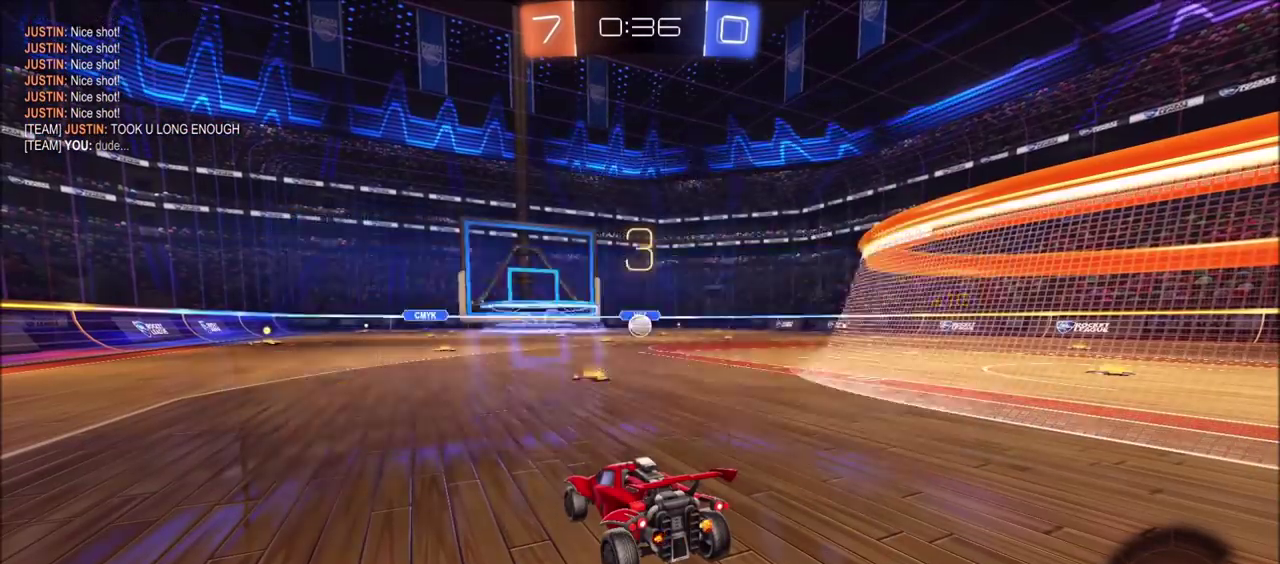
{"buttons": [], "left_stick": "center", "right_stick": "center", "events": []}
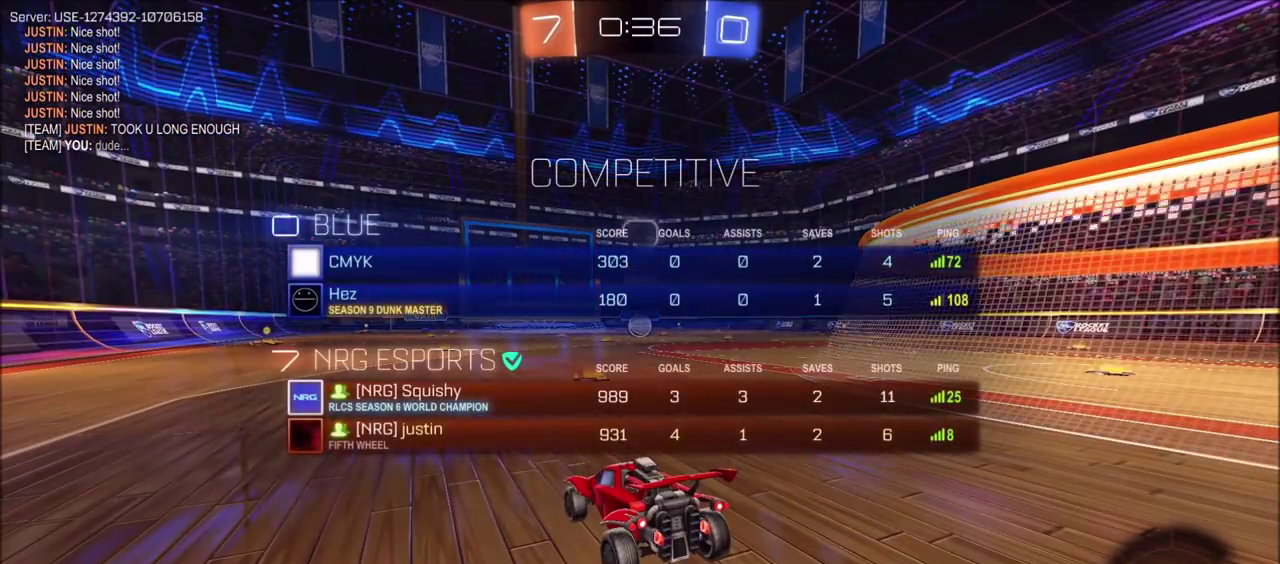
{"buttons": [], "left_stick": "center", "right_stick": "center", "events": []}
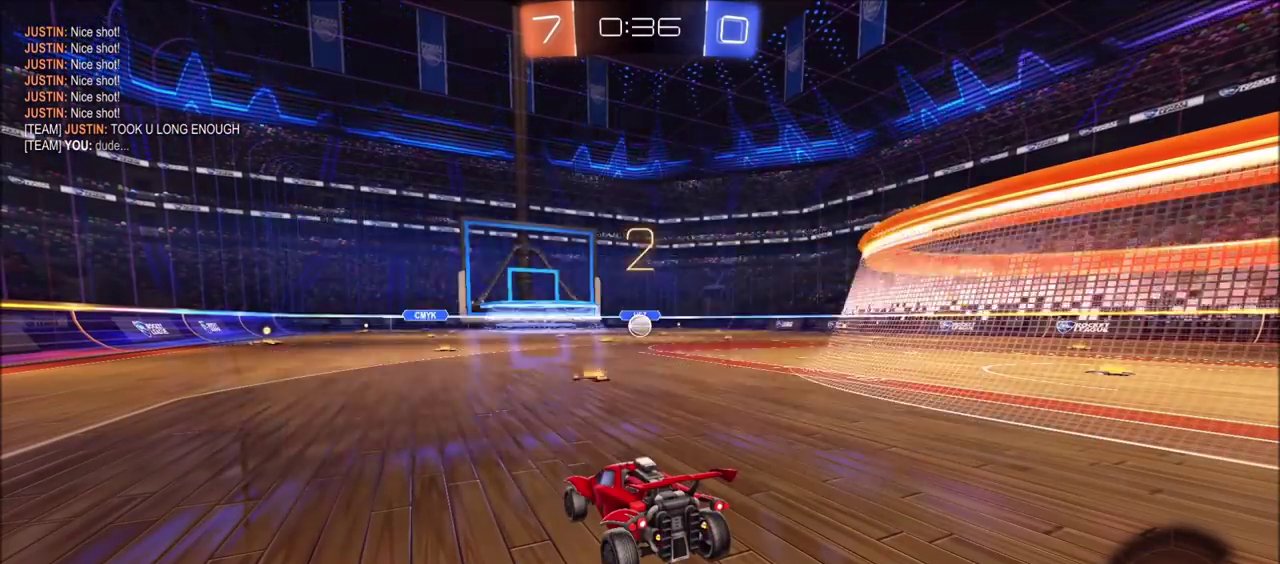
{"buttons": [], "left_stick": "center", "right_stick": "right", "events": [[133, "right_stick", "right"]]}
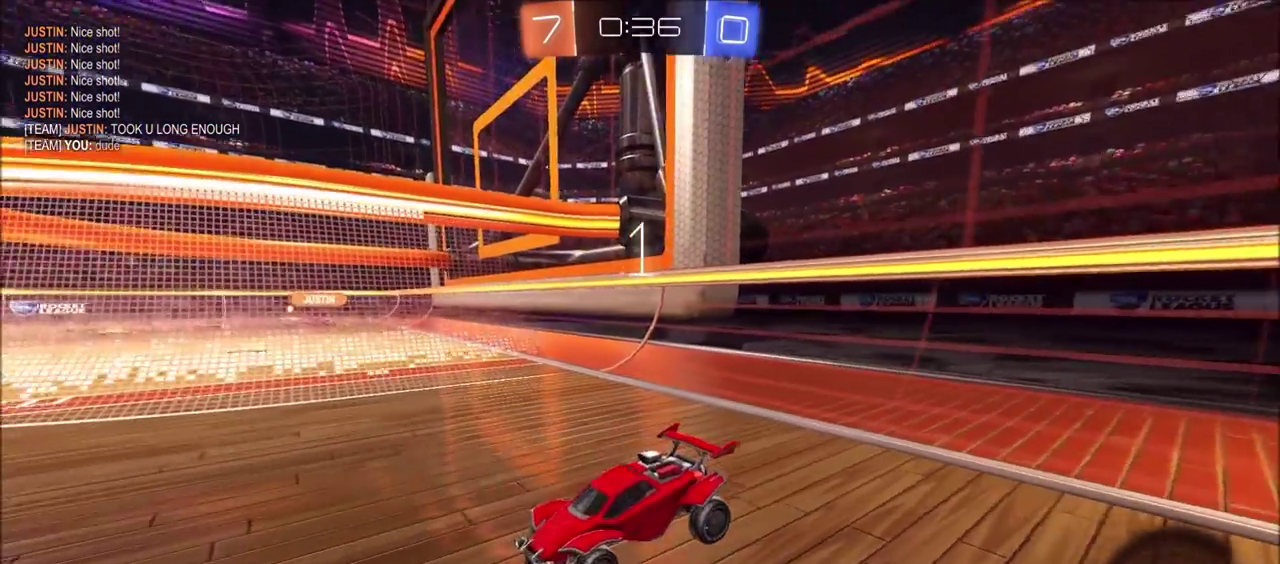
{"buttons": ["R2"], "left_stick": "center", "right_stick": "center", "events": [[167, "right_stick", "center"], [383, "R2", "down"]]}
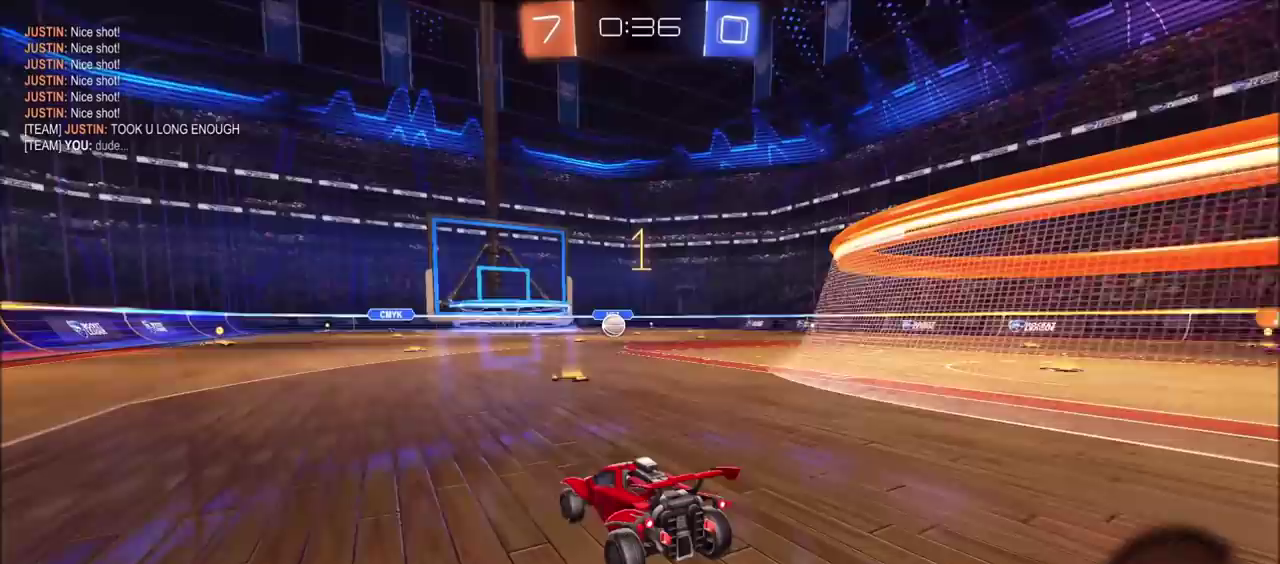
{"buttons": ["R2"], "left_stick": "center", "right_stick": "center", "events": [[267, "left_stick", "up-right"], [333, "left_stick", "center"]]}
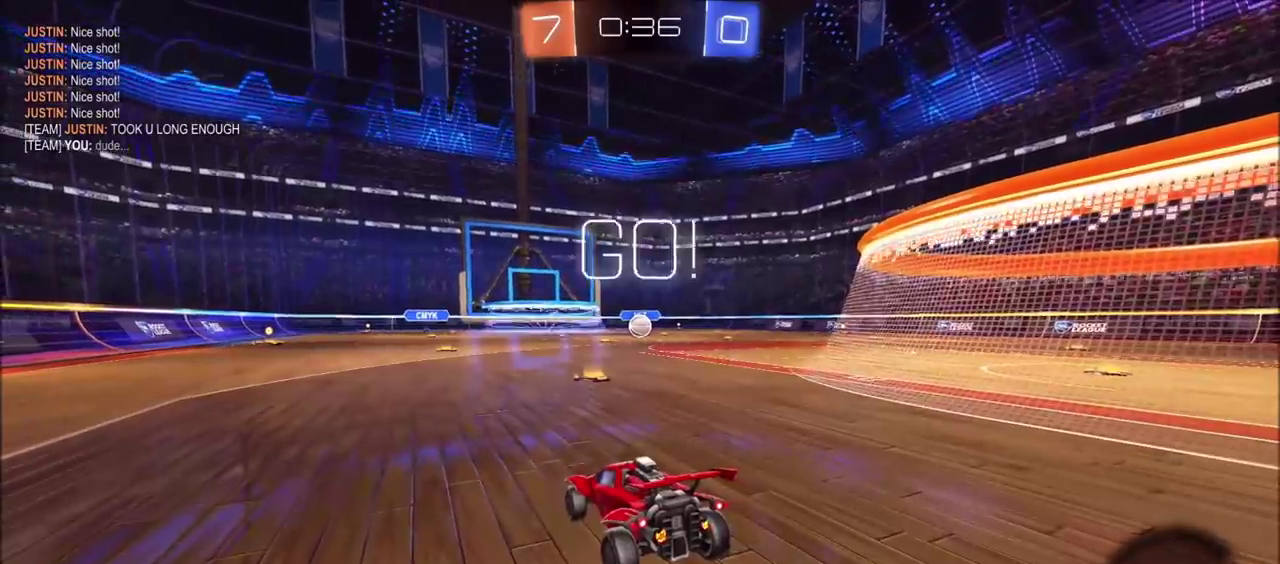
{"buttons": ["CIRCLE", "R2"], "left_stick": "up-right", "right_stick": "center", "events": [[67, "left_stick", "up-right"], [100, "CIRCLE", "down"], [200, "left_stick", "center"], [433, "left_stick", "up-right"]]}
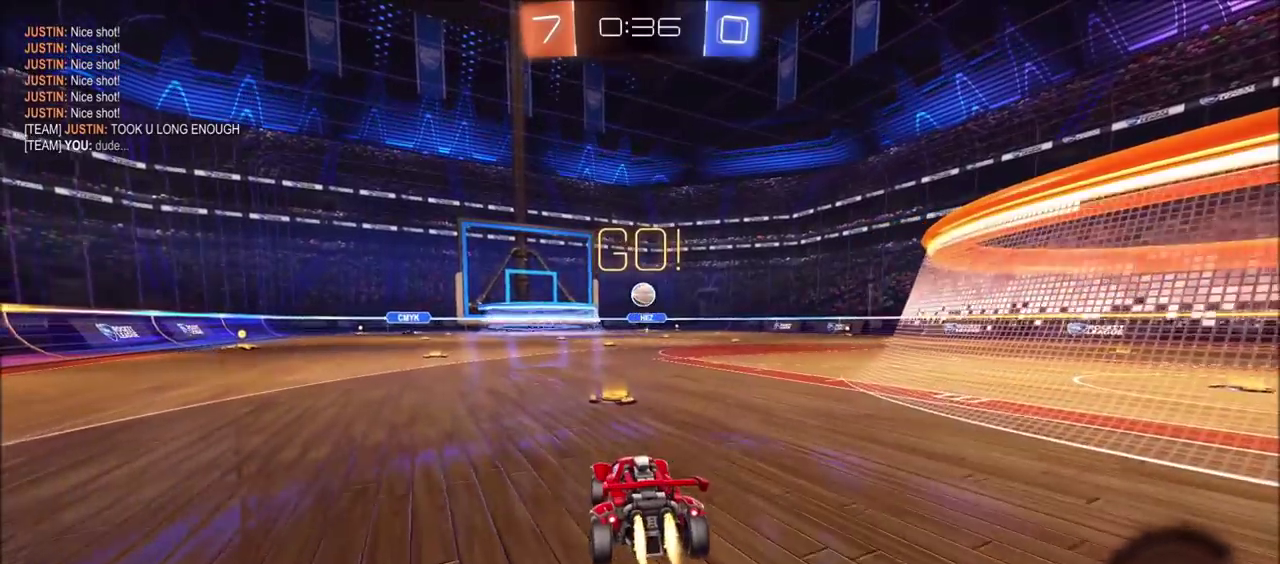
{"buttons": ["CIRCLE", "R2"], "left_stick": "center", "right_stick": "center", "events": [[50, "left_stick", "center"], [233, "CROSS", "down"], [300, "left_stick", "down"], [433, "CROSS", "up"], [450, "left_stick", "center"]]}
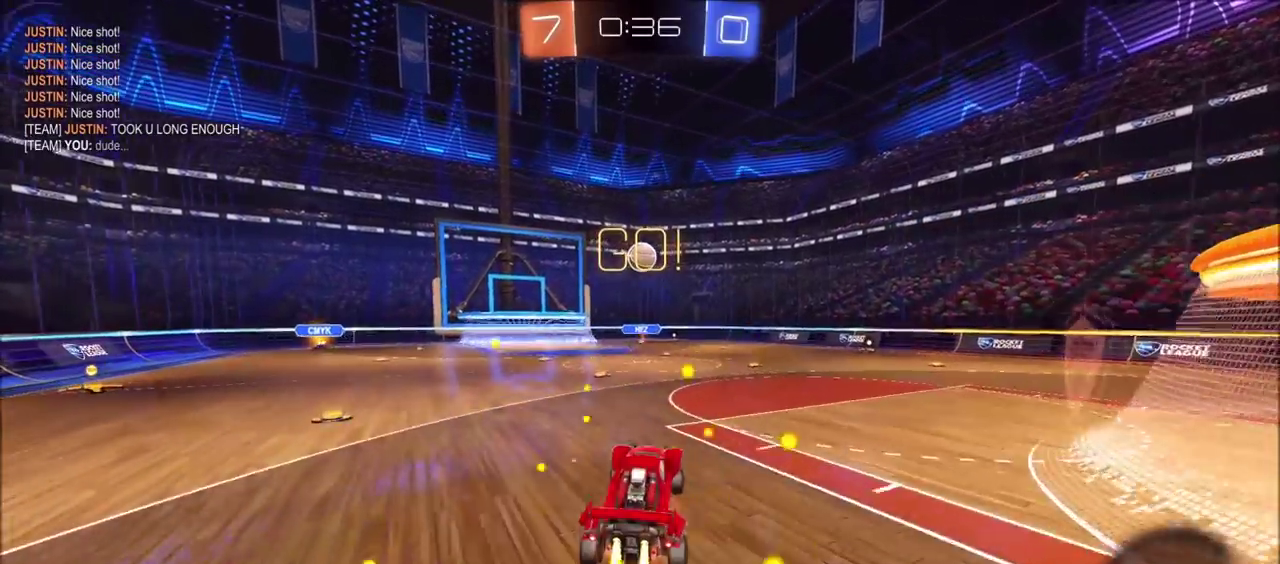
{"buttons": ["CROSS", "SQUARE", "R2"], "left_stick": "down", "right_stick": "center", "events": [[17, "CROSS", "down"], [67, "SQUARE", "down"], [67, "left_stick", "down-left"], [150, "TRIANGLE", "down"], [183, "left_stick", "center"], [250, "left_stick", "up-right"], [333, "left_stick", "right"], [383, "TRIANGLE", "up"], [400, "CIRCLE", "up"], [417, "left_stick", "down-right"], [467, "left_stick", "down"]]}
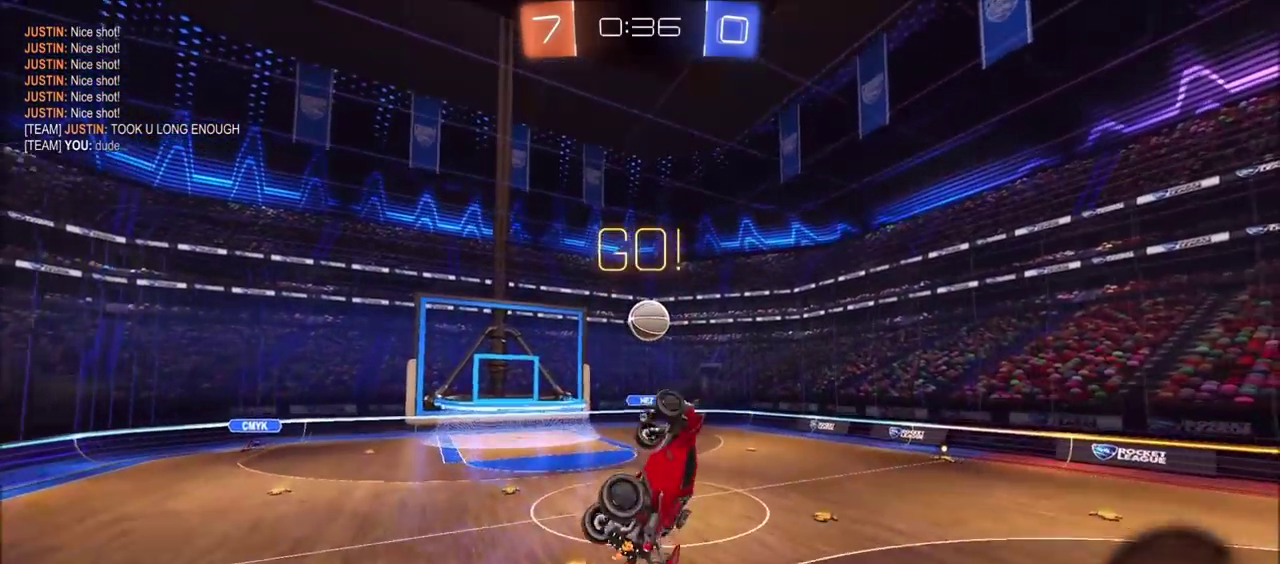
{"buttons": [], "left_stick": "left", "right_stick": "center", "events": [[33, "left_stick", "down-left"], [133, "left_stick", "left"], [217, "left_stick", "up-left"], [317, "SQUARE", "up"], [333, "left_stick", "up"], [367, "CIRCLE", "down"], [383, "CROSS", "up"], [433, "R2", "up"], [450, "CIRCLE", "up"], [467, "left_stick", "left"]]}
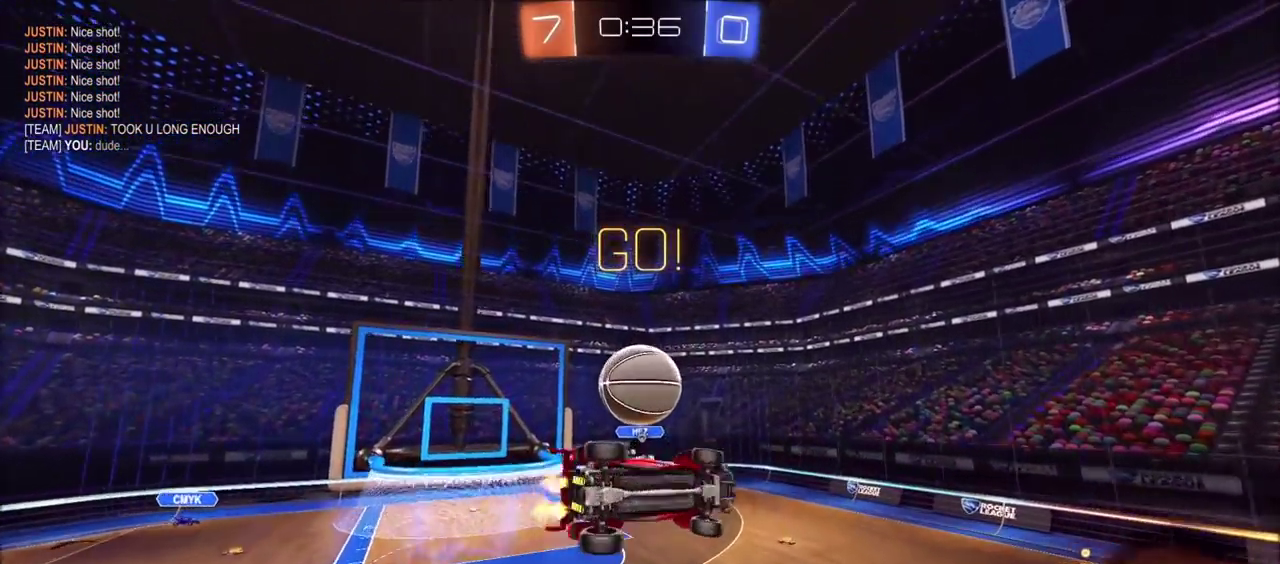
{"buttons": ["CIRCLE", "R2"], "left_stick": "center", "right_stick": "center", "events": [[167, "CIRCLE", "down"], [233, "left_stick", "center"], [450, "R2", "down"]]}
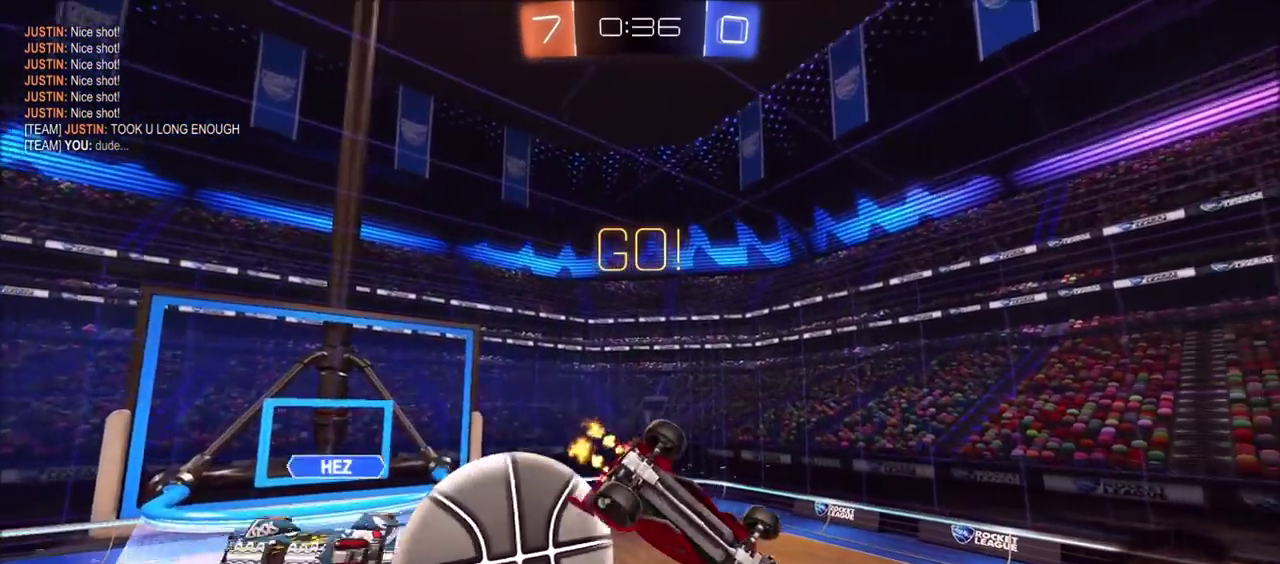
{"buttons": ["CIRCLE", "R2"], "left_stick": "right", "right_stick": "center", "events": [[83, "TRIANGLE", "down"], [233, "TRIANGLE", "up"], [250, "left_stick", "down-right"], [483, "left_stick", "right"]]}
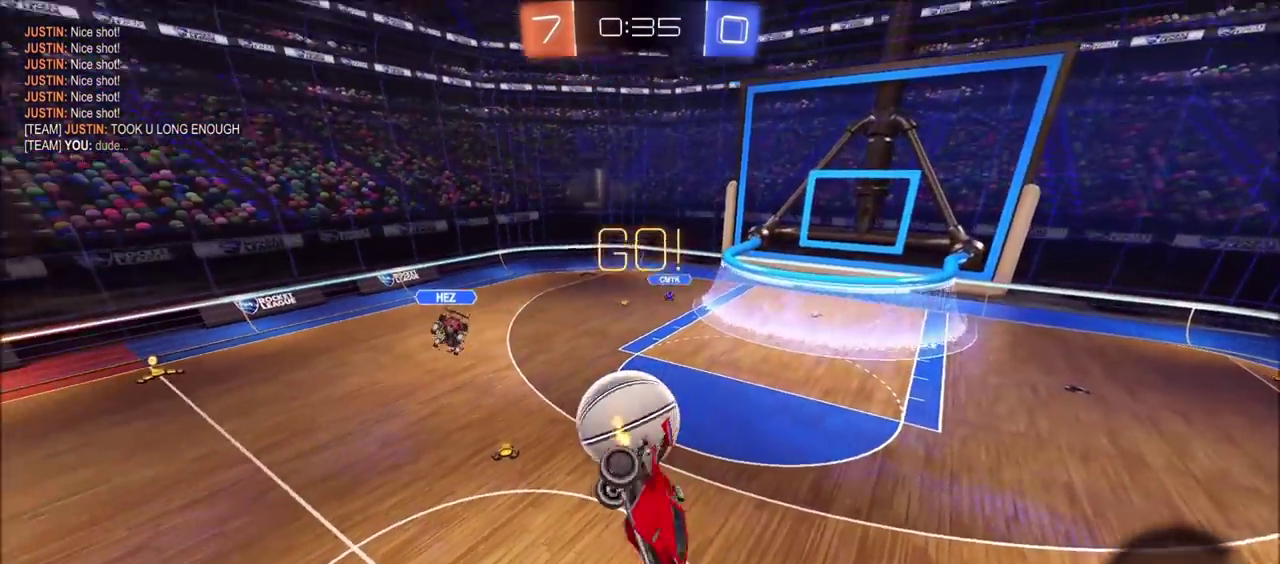
{"buttons": [], "left_stick": "center", "right_stick": "center", "events": [[67, "R2", "up"], [117, "left_stick", "center"], [150, "CIRCLE", "up"]]}
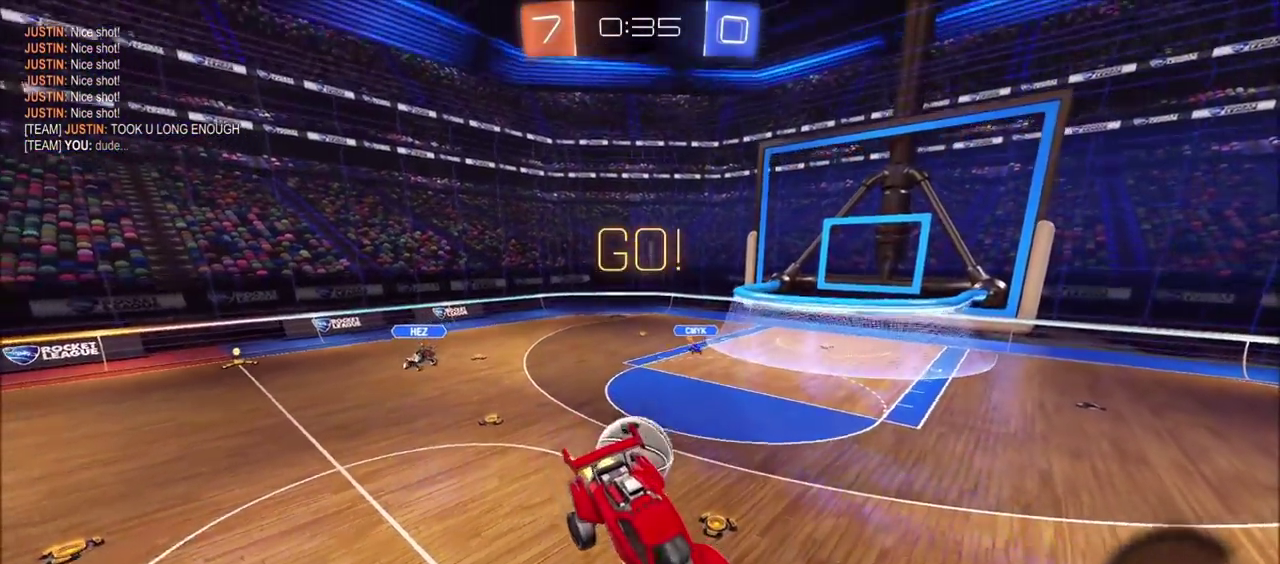
{"buttons": ["R2"], "left_stick": "left", "right_stick": "center", "events": [[83, "R2", "down"], [483, "left_stick", "left"]]}
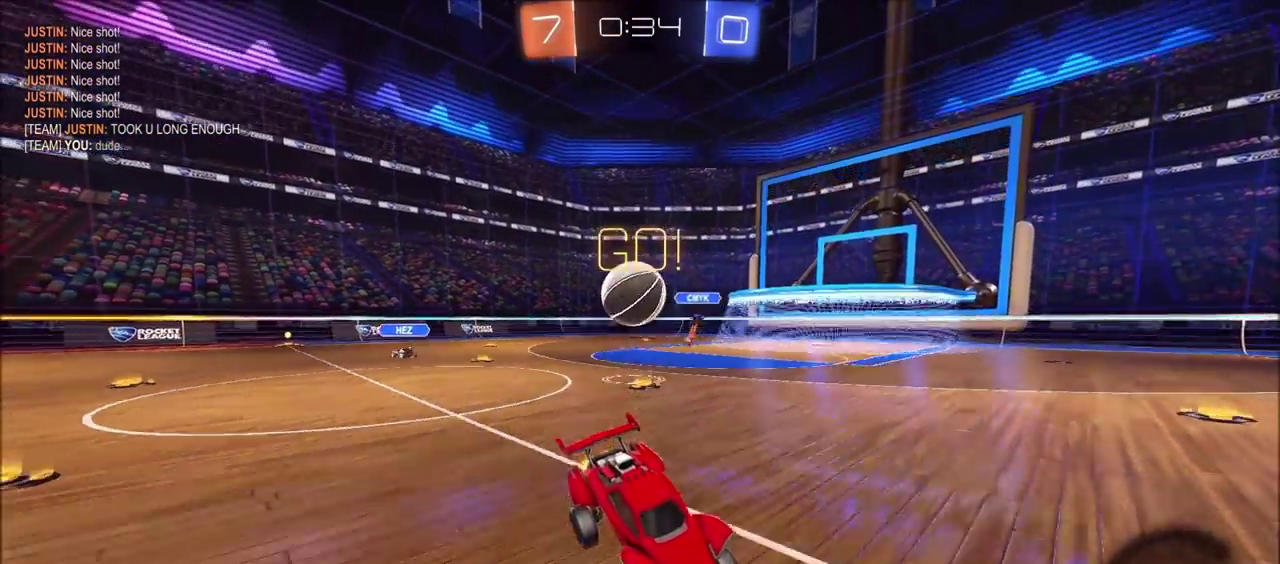
{"buttons": ["CROSS", "R2"], "left_stick": "down", "right_stick": "center", "events": [[300, "CROSS", "down"], [350, "left_stick", "up-right"], [367, "CROSS", "up"], [417, "CROSS", "down"], [483, "left_stick", "down"]]}
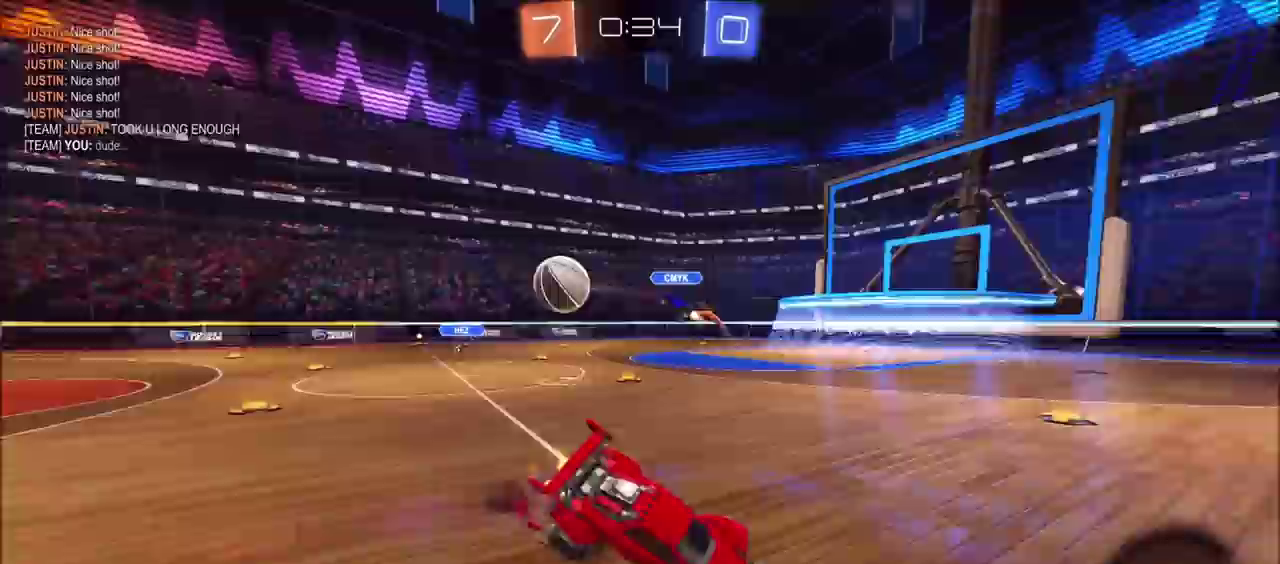
{"buttons": ["R2"], "left_stick": "down-right", "right_stick": "center", "events": [[67, "CROSS", "up"], [317, "left_stick", "down-right"]]}
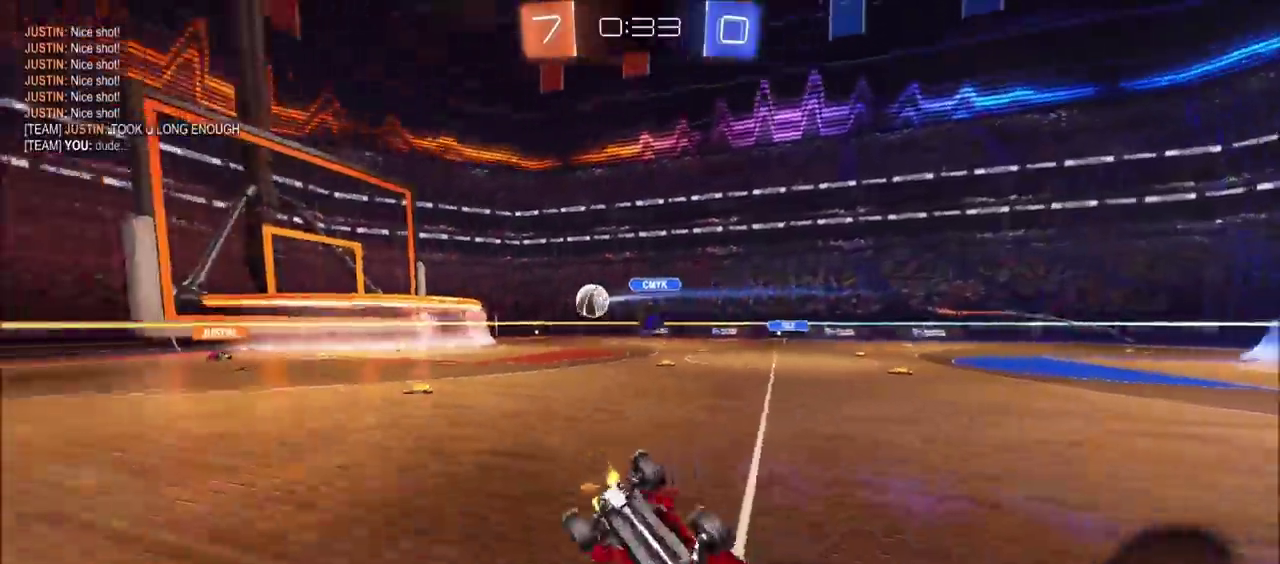
{"buttons": ["R2"], "left_stick": "right", "right_stick": "center", "events": [[100, "left_stick", "right"], [400, "left_stick", "up-right"], [500, "left_stick", "right"]]}
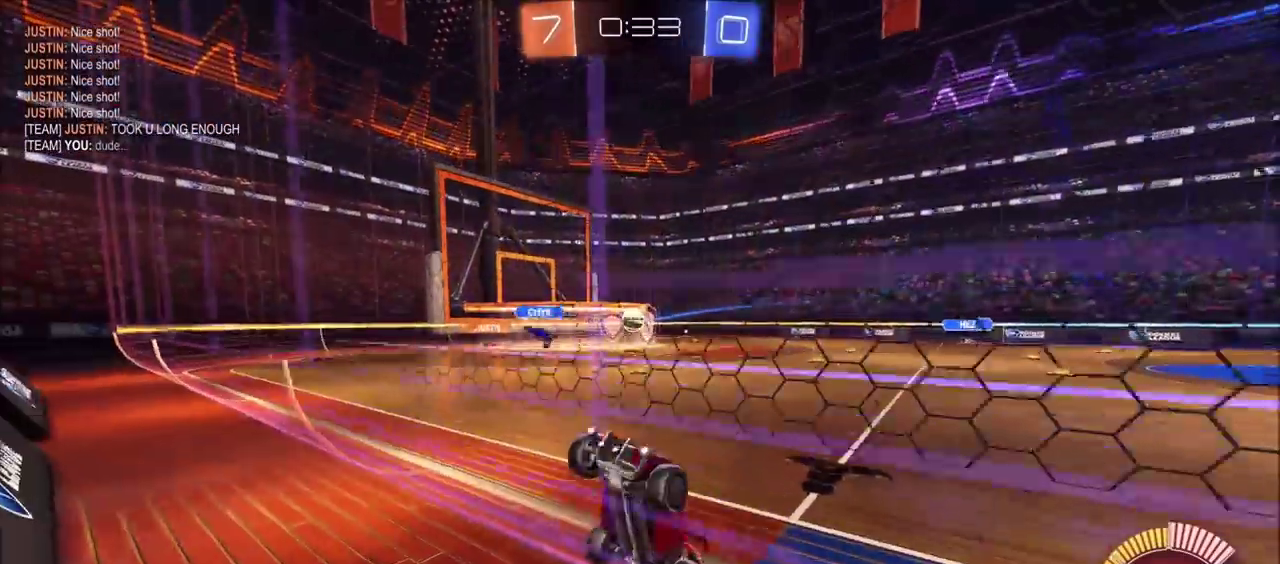
{"buttons": ["R2"], "left_stick": "right", "right_stick": "center", "events": []}
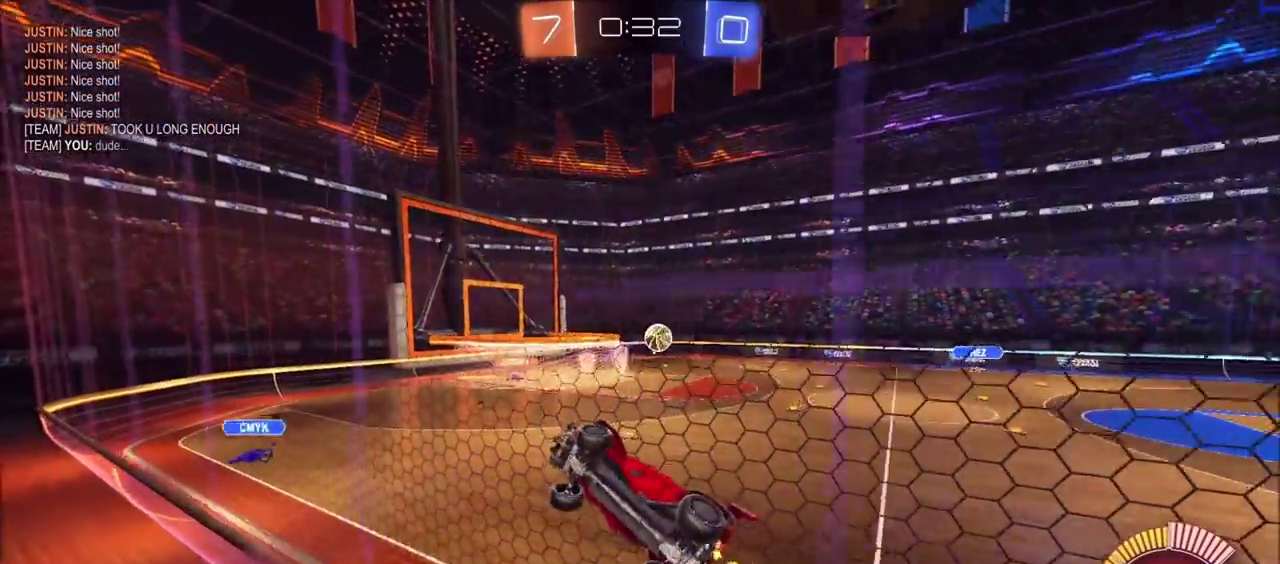
{"buttons": ["CIRCLE", "R2"], "left_stick": "right", "right_stick": "center", "events": [[350, "CIRCLE", "down"]]}
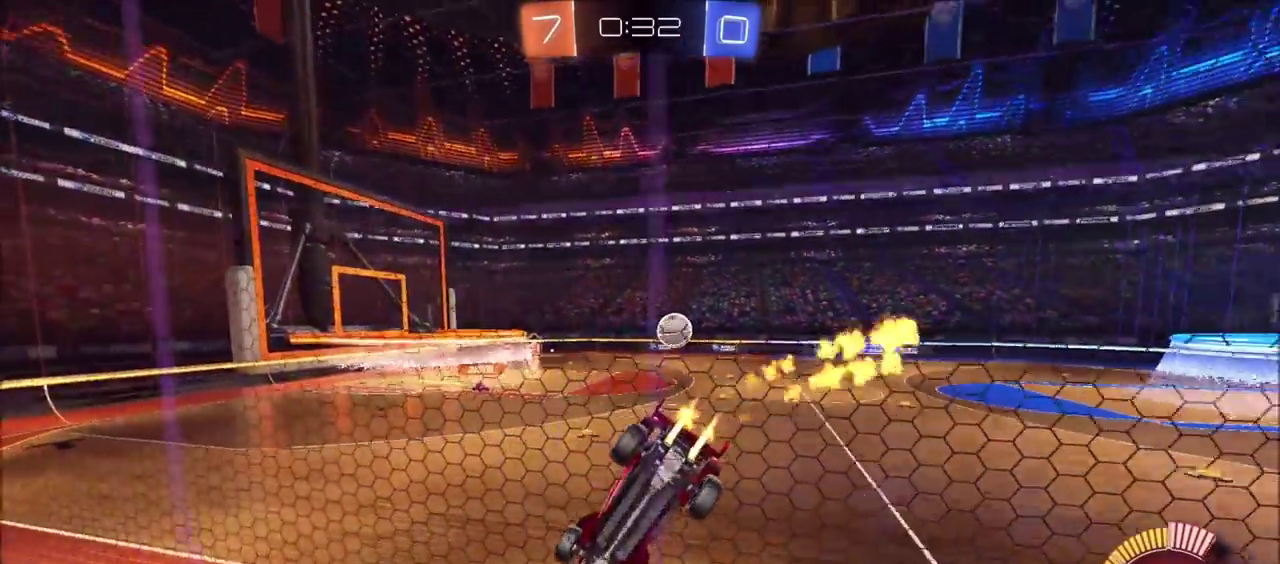
{"buttons": ["CIRCLE", "R2"], "left_stick": "up-right", "right_stick": "center", "events": [[450, "left_stick", "up-right"]]}
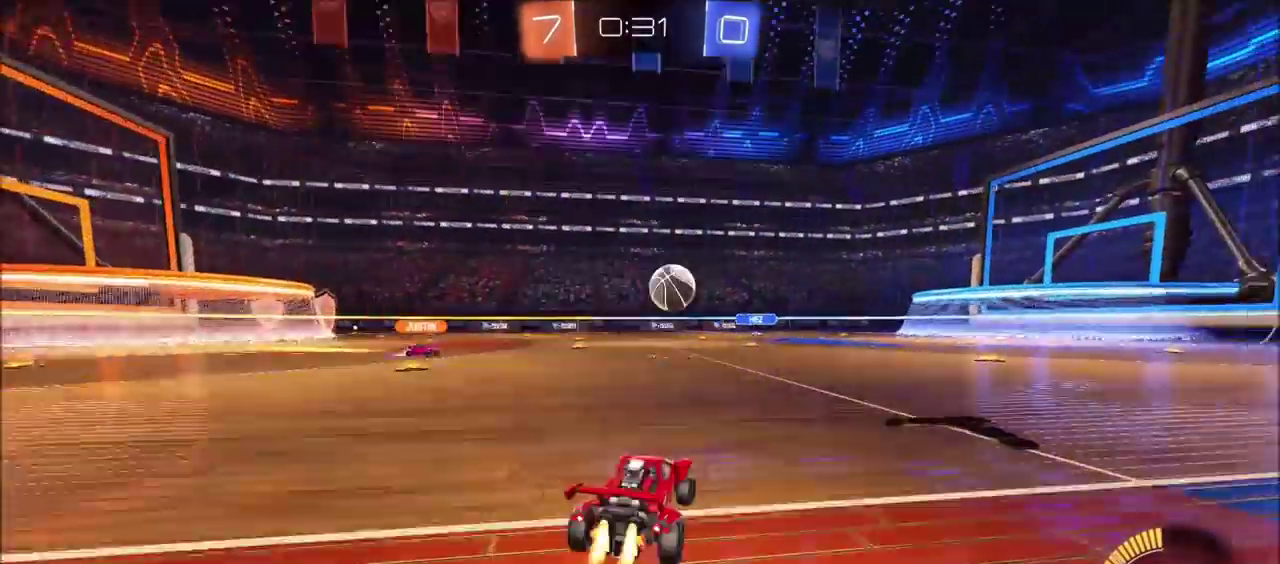
{"buttons": ["CIRCLE", "R2"], "left_stick": "up-right", "right_stick": "center", "events": [[217, "left_stick", "center"], [350, "left_stick", "up-right"]]}
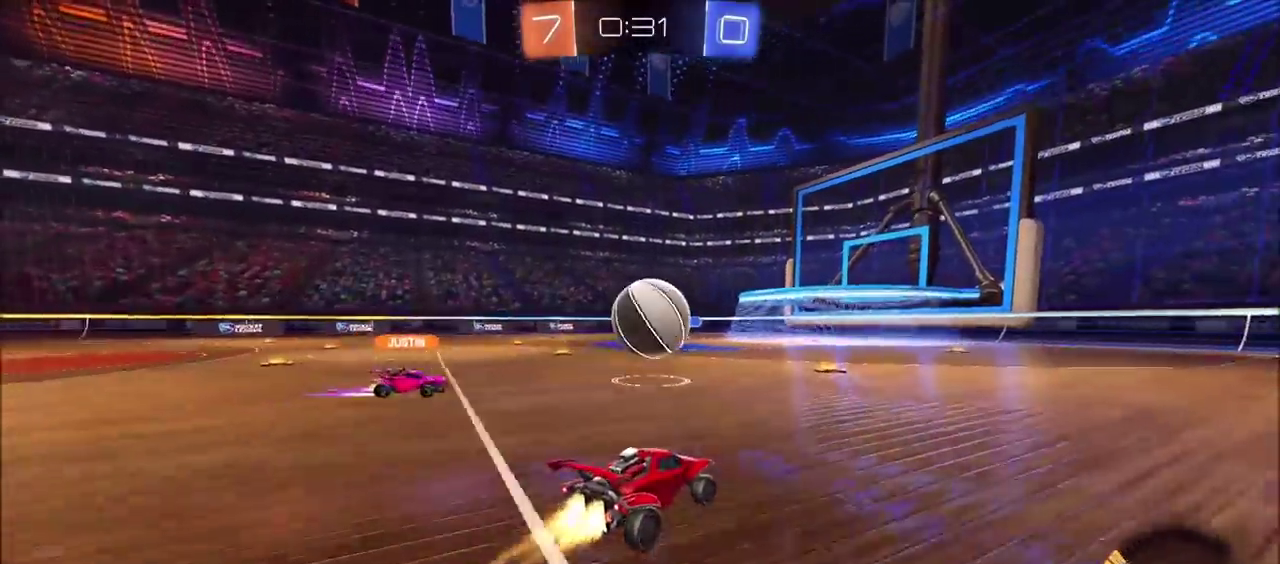
{"buttons": ["R2"], "left_stick": "down", "right_stick": "center", "events": [[50, "CROSS", "down"], [67, "left_stick", "up-left"], [100, "TRIANGLE", "down"], [117, "left_stick", "center"], [233, "CROSS", "up"], [267, "TRIANGLE", "up"], [333, "CIRCLE", "up"], [333, "left_stick", "down"], [383, "CROSS", "down"], [500, "CROSS", "up"]]}
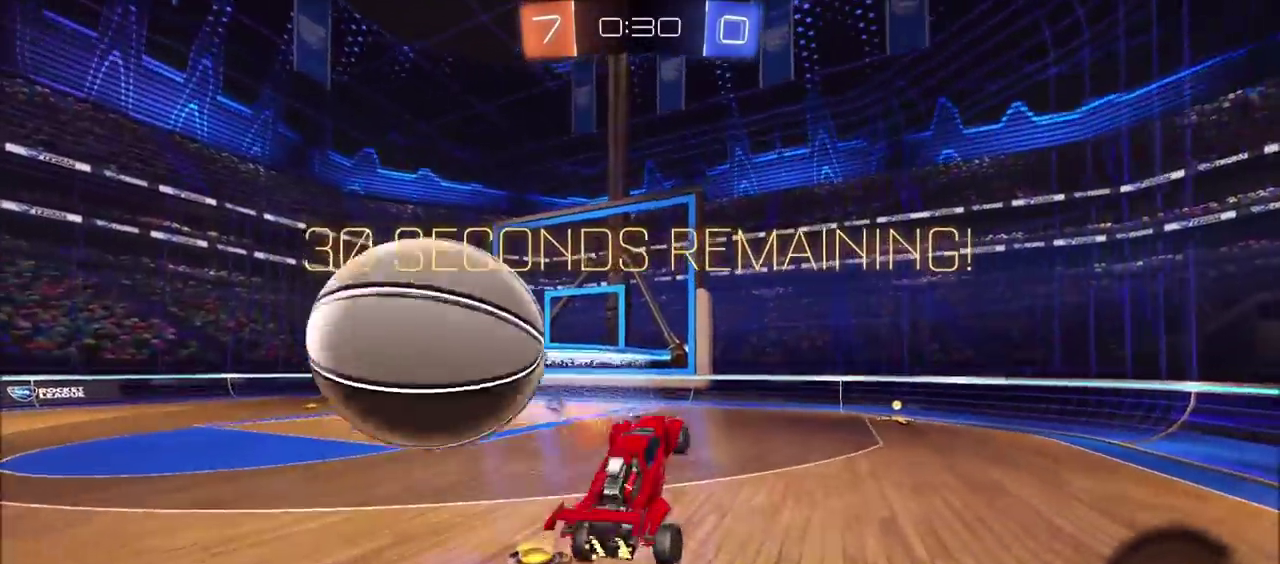
{"buttons": ["TRIANGLE", "R2"], "left_stick": "left", "right_stick": "center", "events": [[133, "left_stick", "down-left"], [217, "left_stick", "left"], [283, "left_stick", "up-left"], [433, "TRIANGLE", "down"], [483, "left_stick", "left"]]}
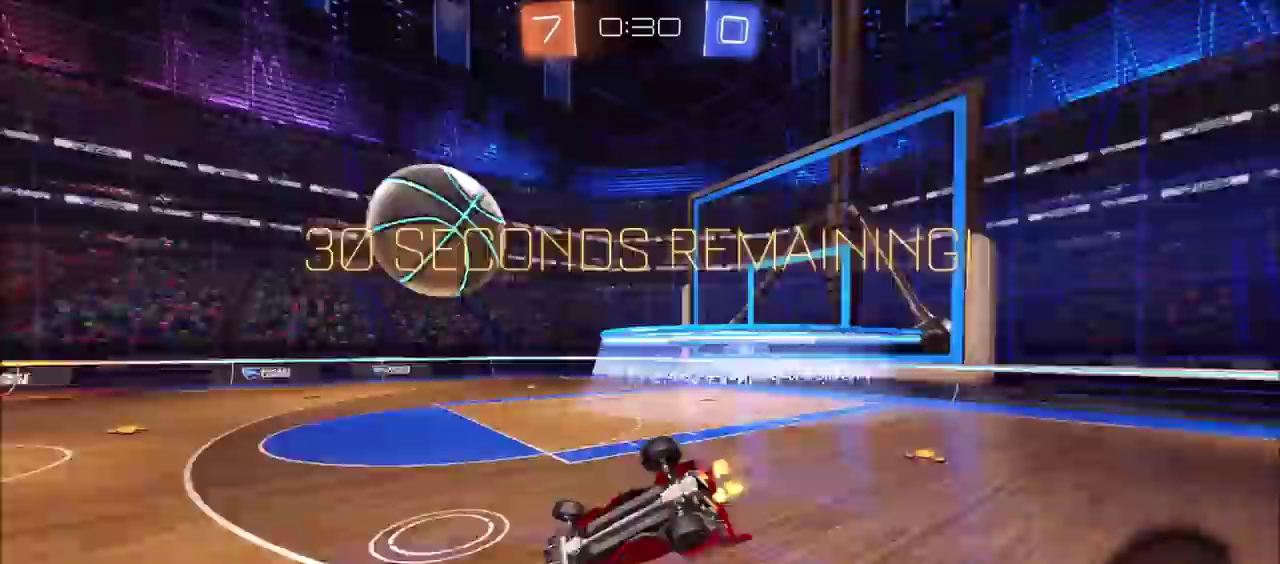
{"buttons": ["CIRCLE", "R2"], "left_stick": "center", "right_stick": "center", "events": [[17, "CIRCLE", "down"], [33, "left_stick", "down-left"], [50, "TRIANGLE", "up"], [250, "left_stick", "center"], [300, "left_stick", "right"], [367, "left_stick", "center"]]}